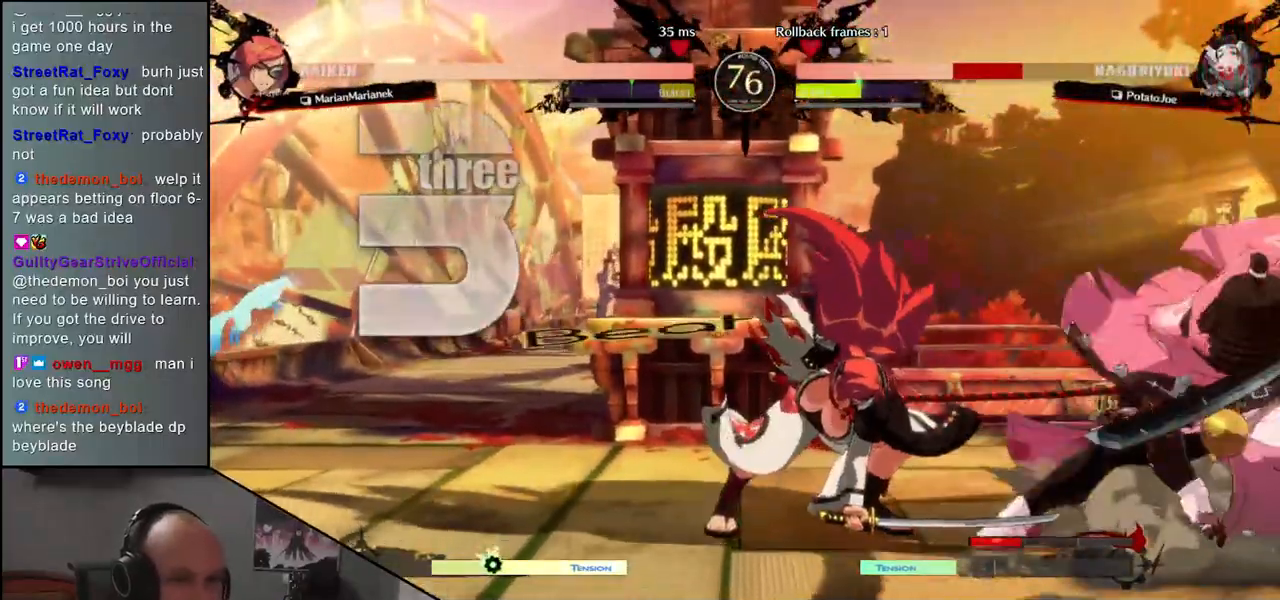
Gameplay with a controller (arcade stick); each line is a JSON object with the inputs held at the frame after it. "events" lists button and stick changes between this image and that frame as [ms after this image, input, new state], when the widget could be followed in between. Not read: L3 R3.
{"buttons": [], "left_stick": "up-right", "events": [[417, "left_stick", "up-right"]]}
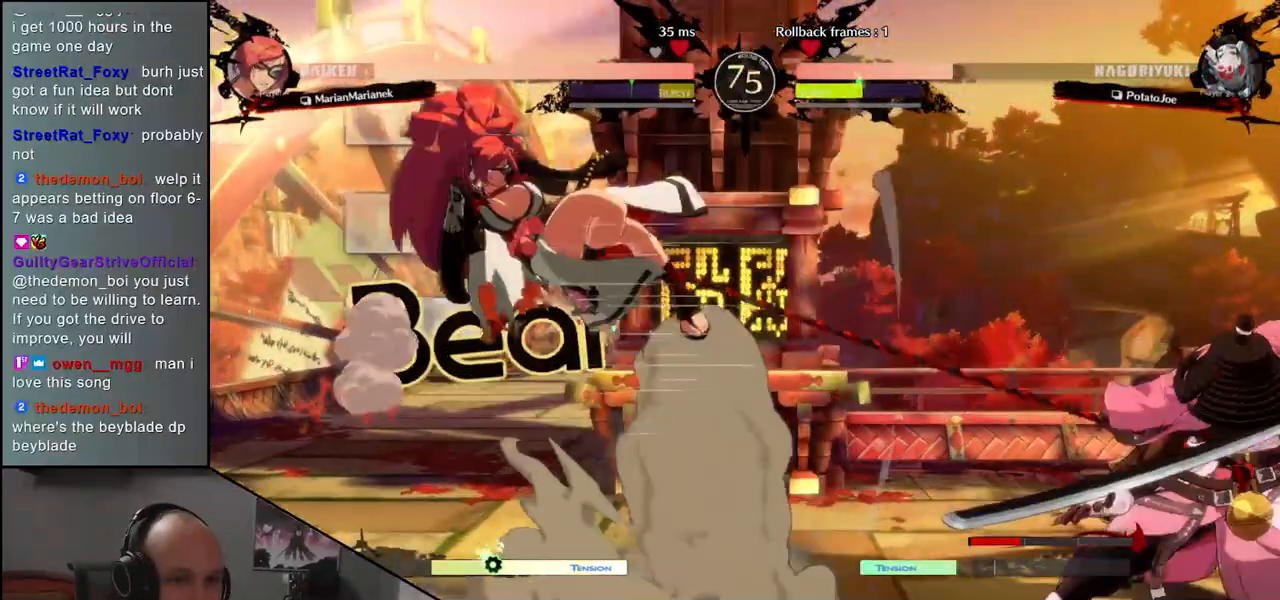
{"buttons": [], "left_stick": "center", "events": [[83, "left_stick", "down-right"], [300, "R1", "down"], [317, "left_stick", "center"], [400, "R1", "up"]]}
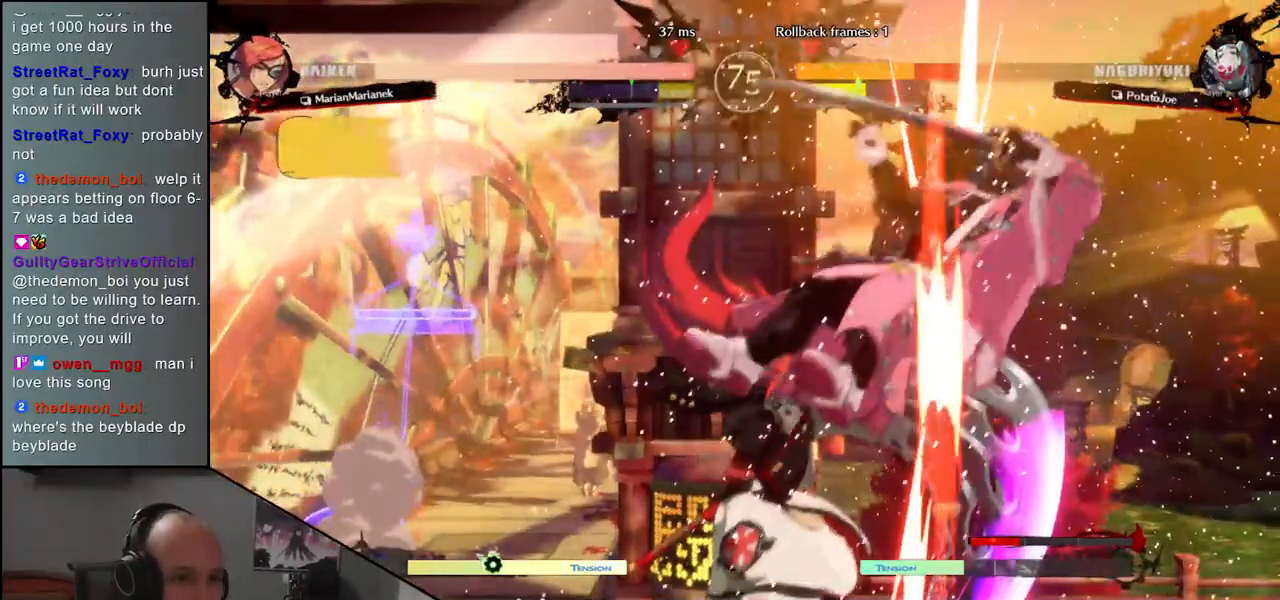
{"buttons": [], "left_stick": "down-right", "events": [[33, "left_stick", "down-right"]]}
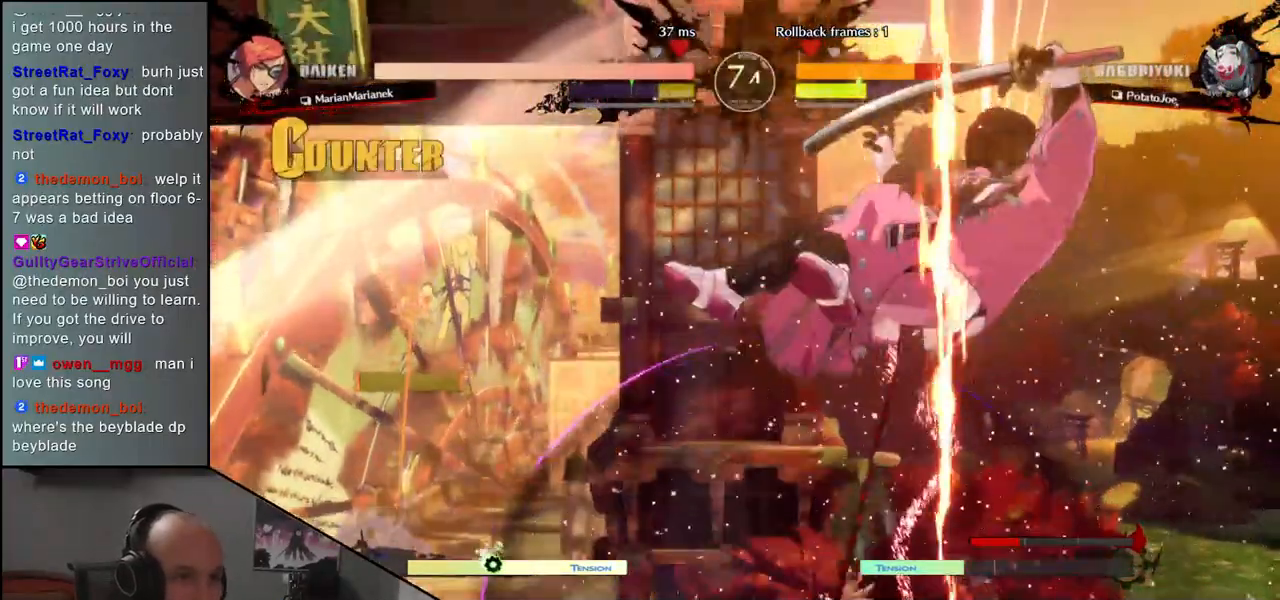
{"buttons": [], "left_stick": "down-right", "events": []}
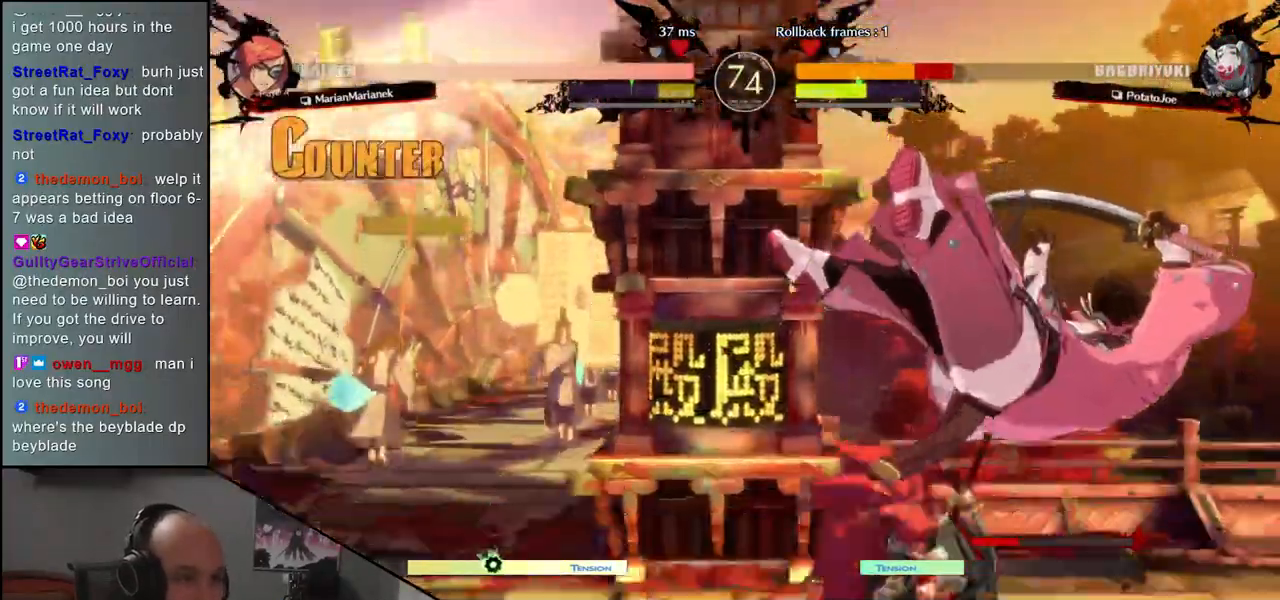
{"buttons": [], "left_stick": "down-right", "events": []}
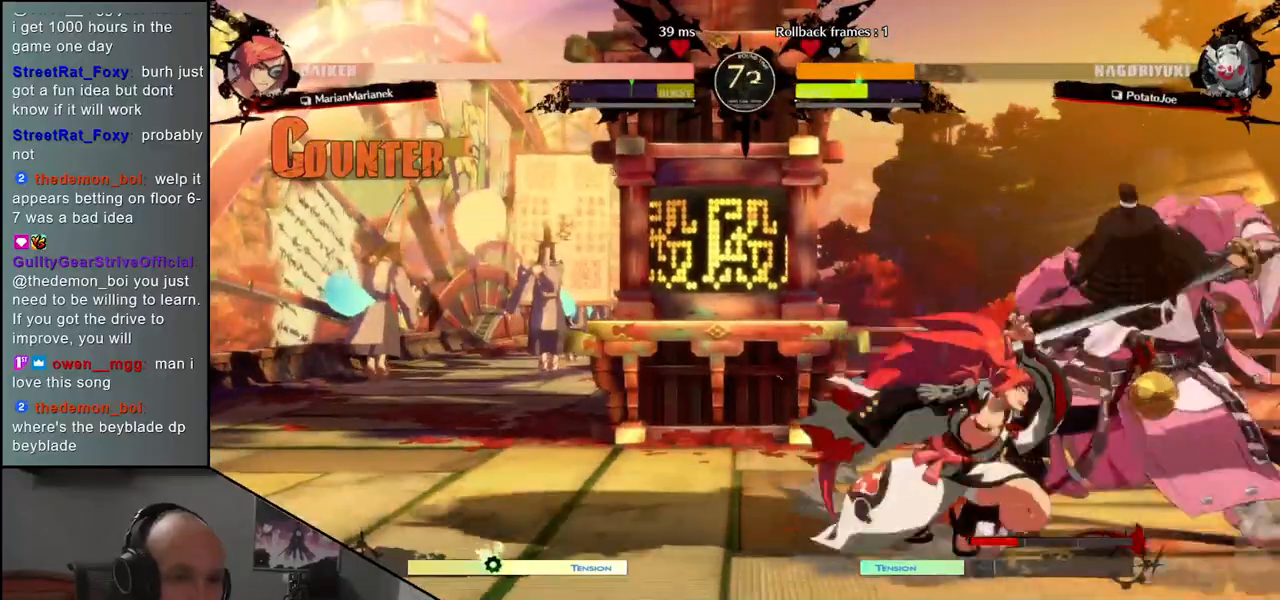
{"buttons": [], "left_stick": "down-right", "events": []}
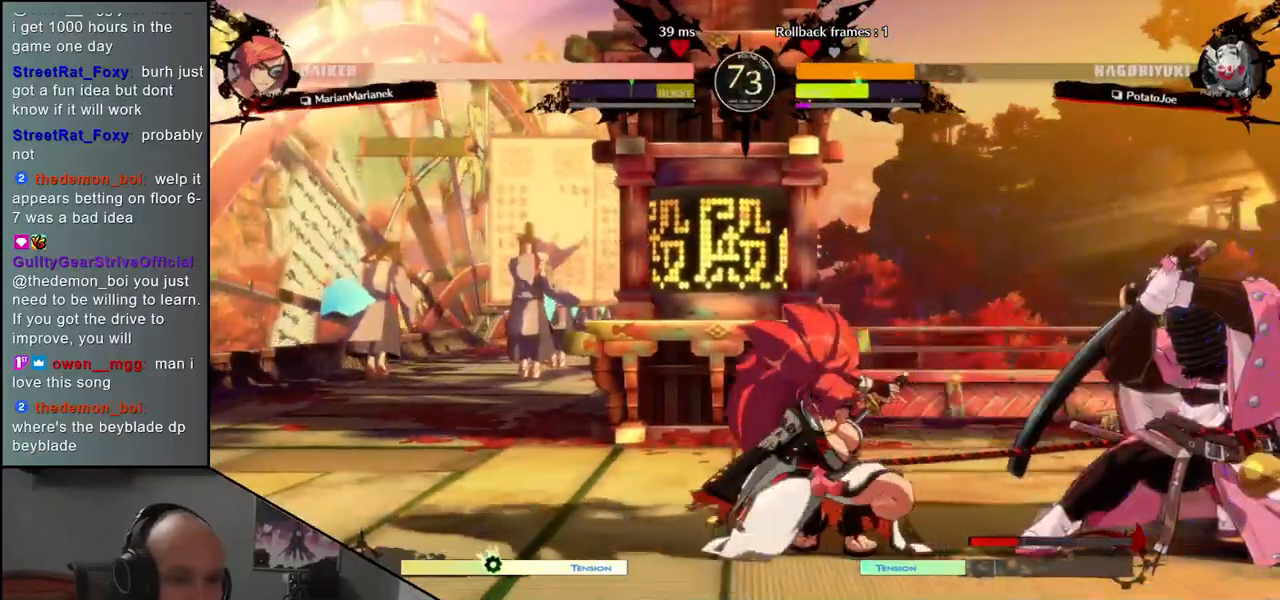
{"buttons": [], "left_stick": "center", "events": [[50, "left_stick", "down-left"], [150, "left_stick", "down-right"], [200, "SQUARE", "down"], [267, "SQUARE", "up"], [283, "left_stick", "center"]]}
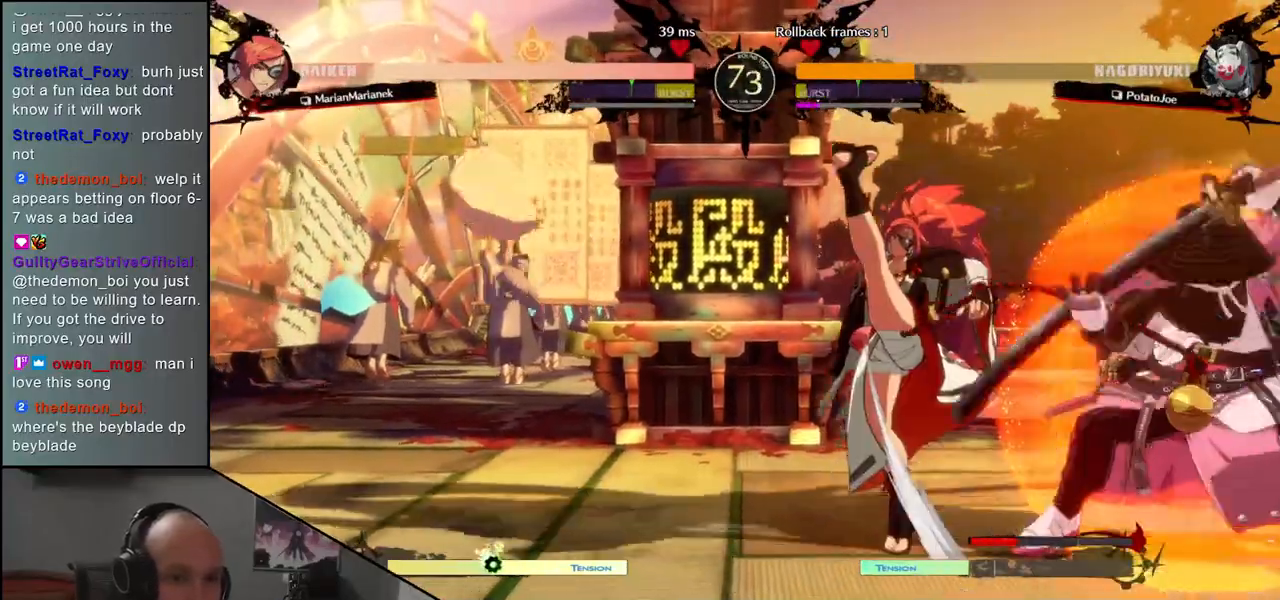
{"buttons": [], "left_stick": "center", "events": []}
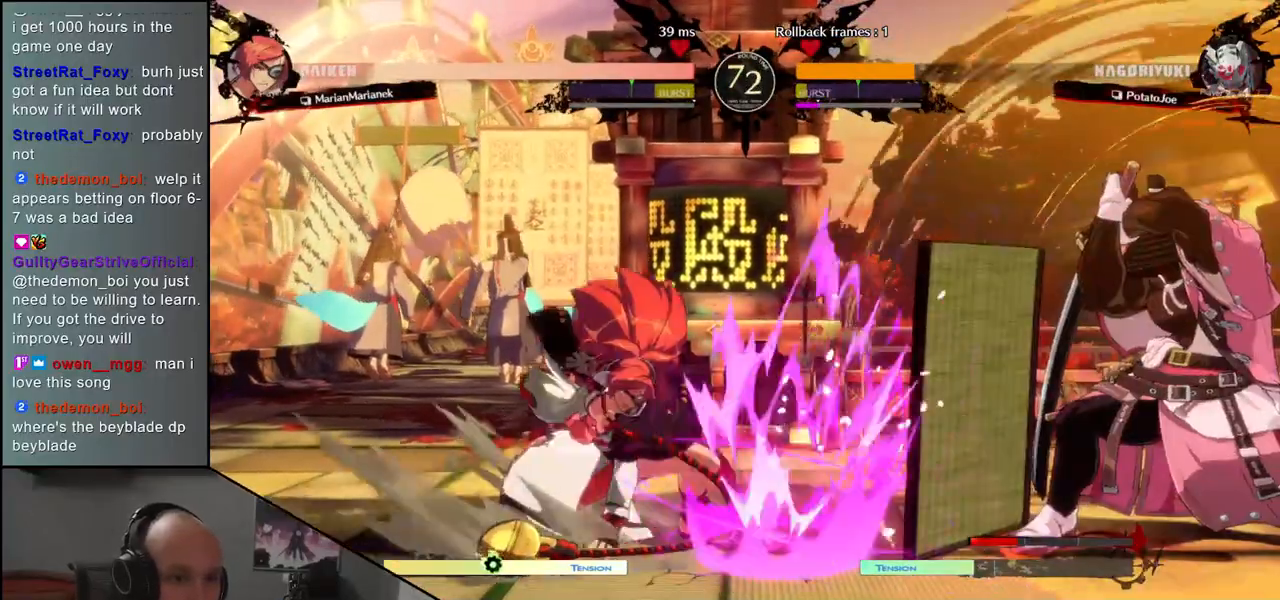
{"buttons": ["R1"], "left_stick": "center", "events": [[33, "R1", "down"], [117, "R1", "up"], [217, "R1", "down"], [317, "R1", "up"], [417, "R1", "down"]]}
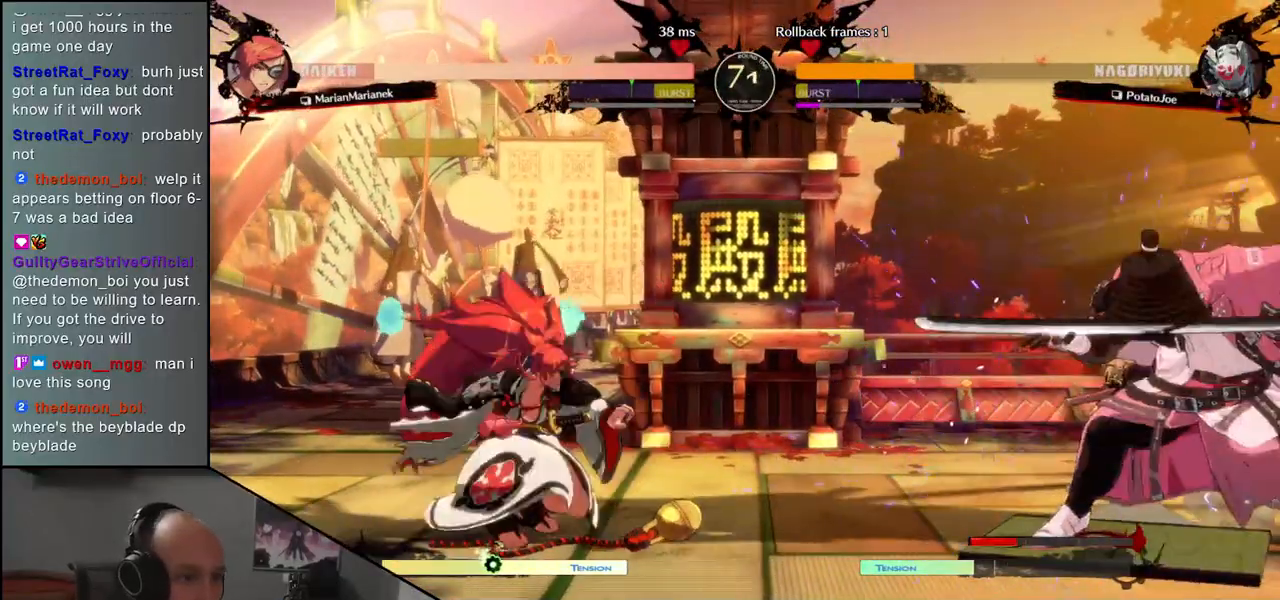
{"buttons": [], "left_stick": "right", "events": [[17, "R1", "up"], [150, "R1", "down"], [267, "R1", "up"], [433, "left_stick", "right"]]}
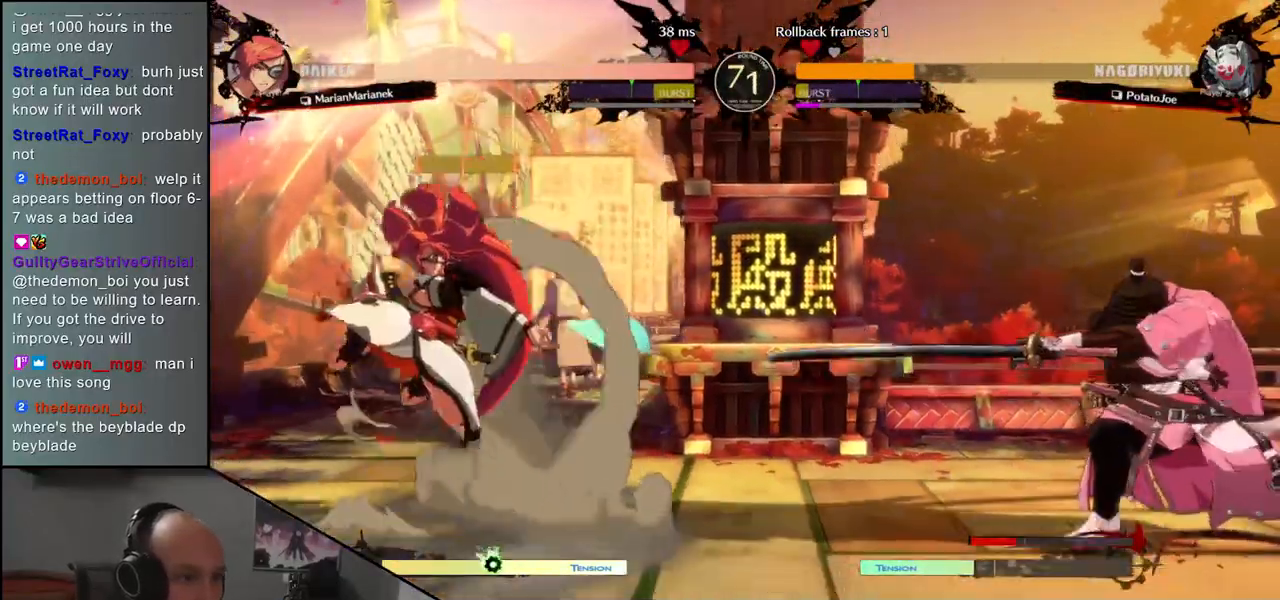
{"buttons": [], "left_stick": "down-right", "events": [[83, "left_stick", "down-right"], [200, "L1", "down"], [317, "L1", "up"]]}
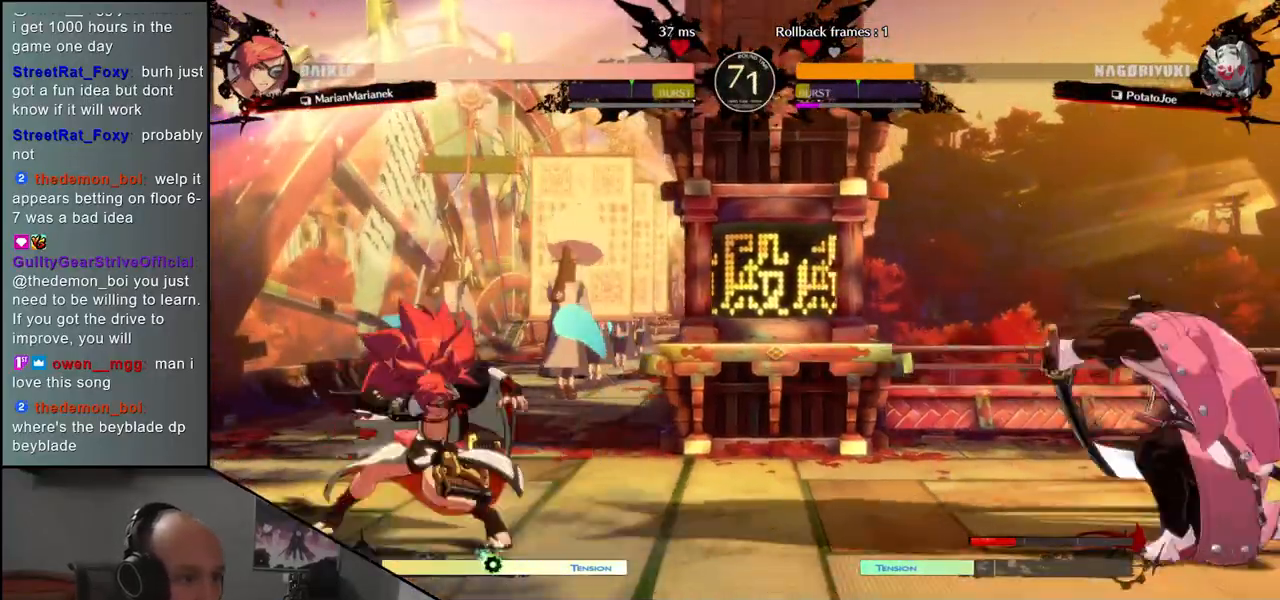
{"buttons": [], "left_stick": "right", "events": [[150, "left_stick", "right"]]}
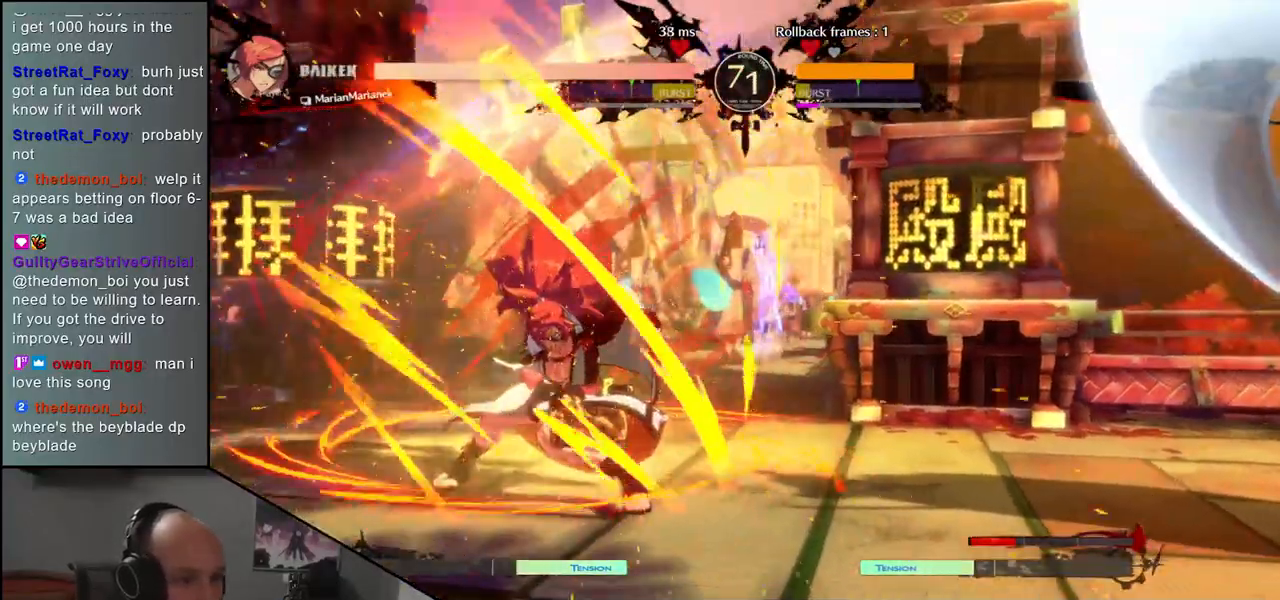
{"buttons": ["TRIANGLE", "R1"], "left_stick": "right", "events": [[150, "R1", "down"], [150, "TRIANGLE", "down"]]}
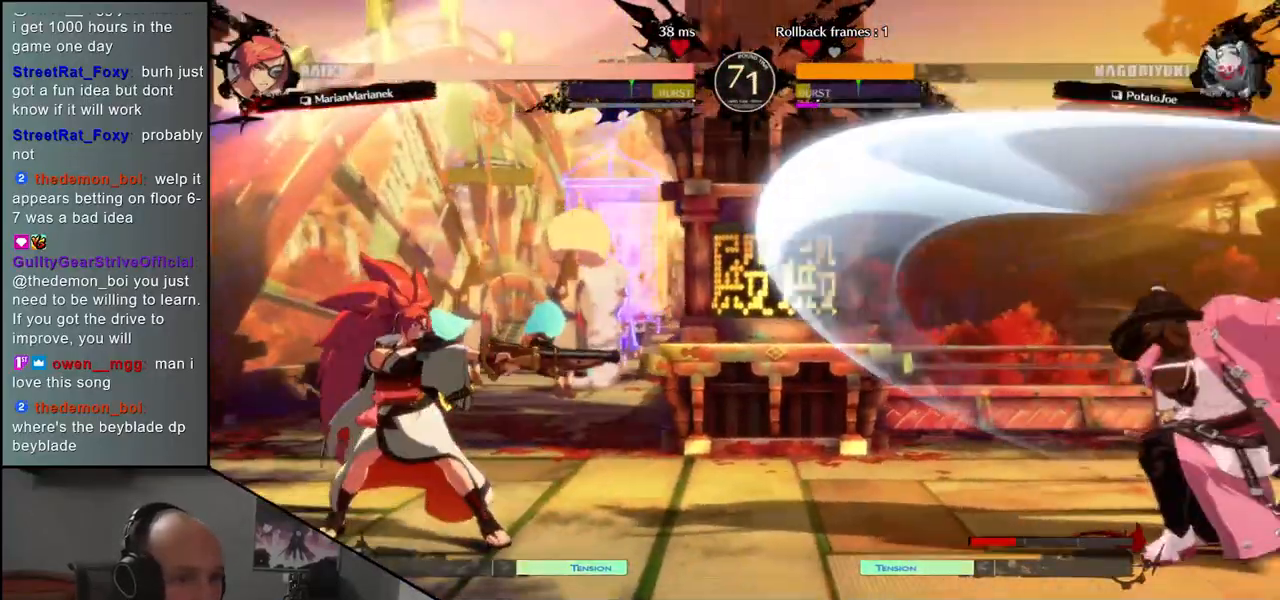
{"buttons": ["TRIANGLE", "R1"], "left_stick": "right", "events": []}
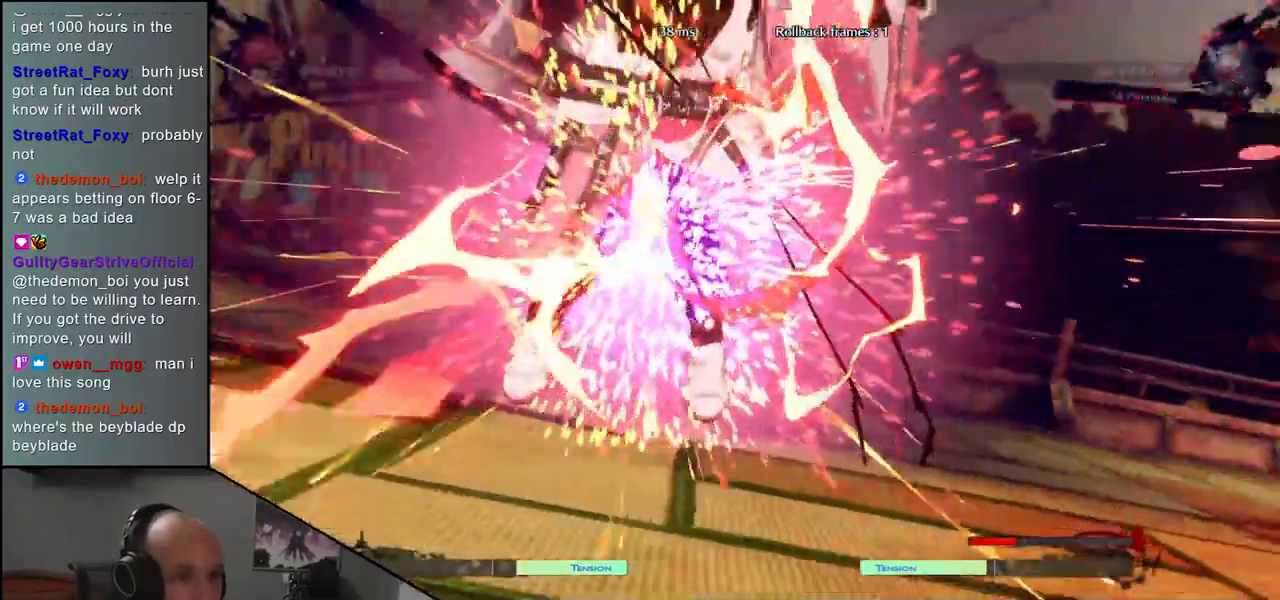
{"buttons": [], "left_stick": "center", "events": [[33, "TRIANGLE", "up"], [50, "R1", "up"], [117, "left_stick", "center"]]}
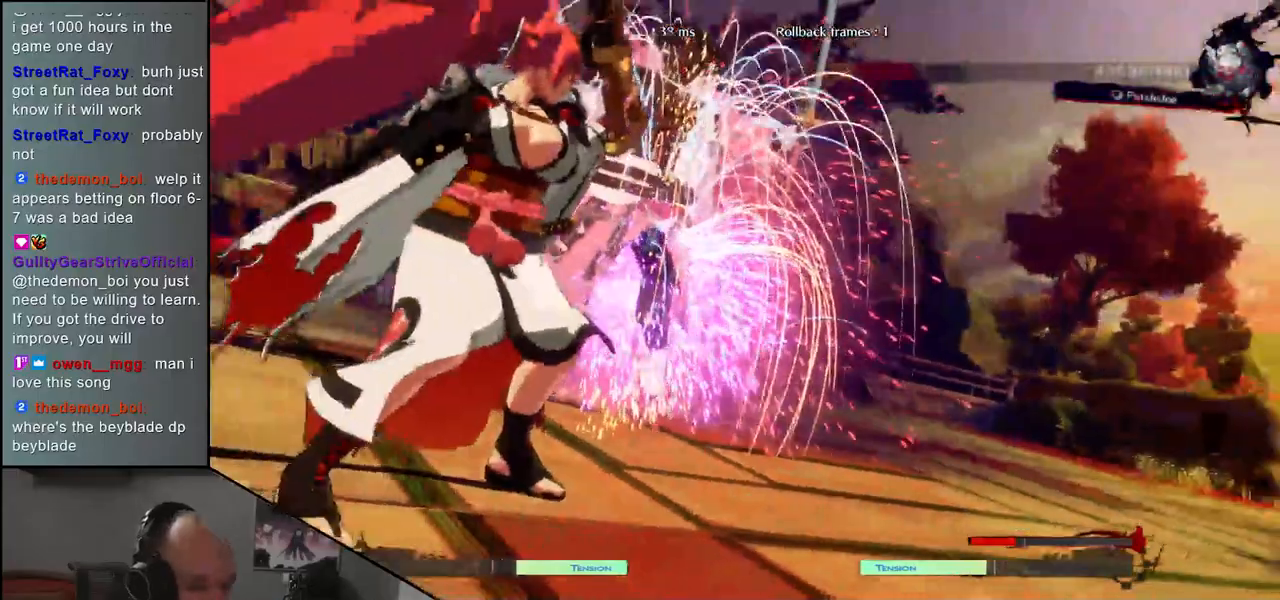
{"buttons": [], "left_stick": "center", "events": []}
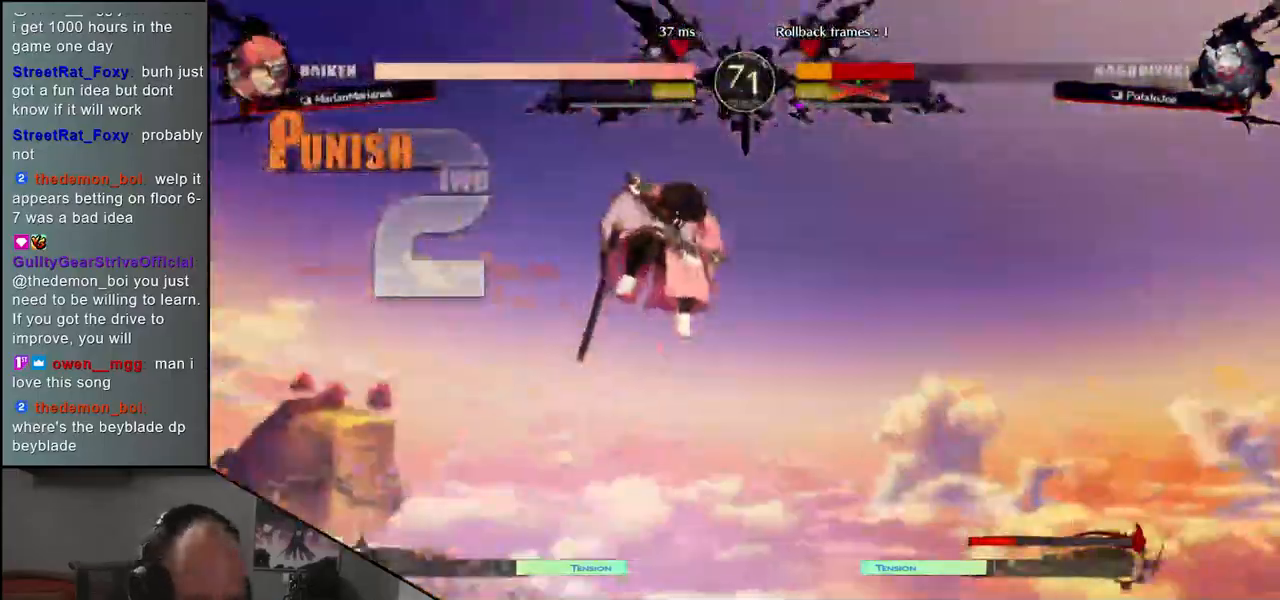
{"buttons": [], "left_stick": "center", "events": []}
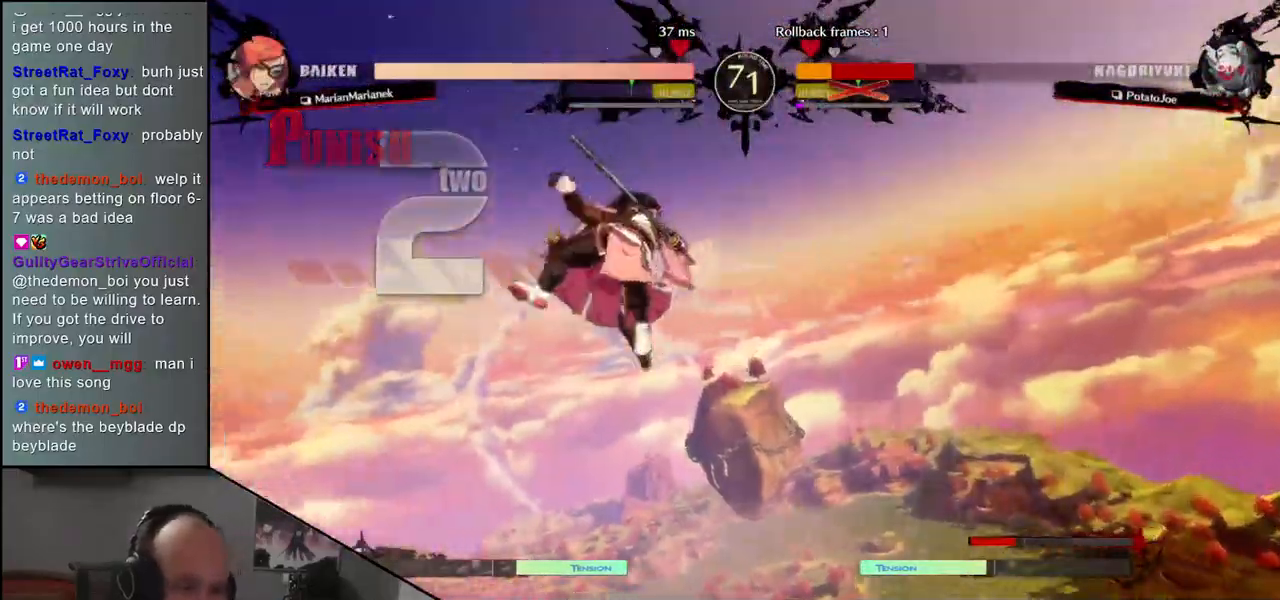
{"buttons": [], "left_stick": "center", "events": []}
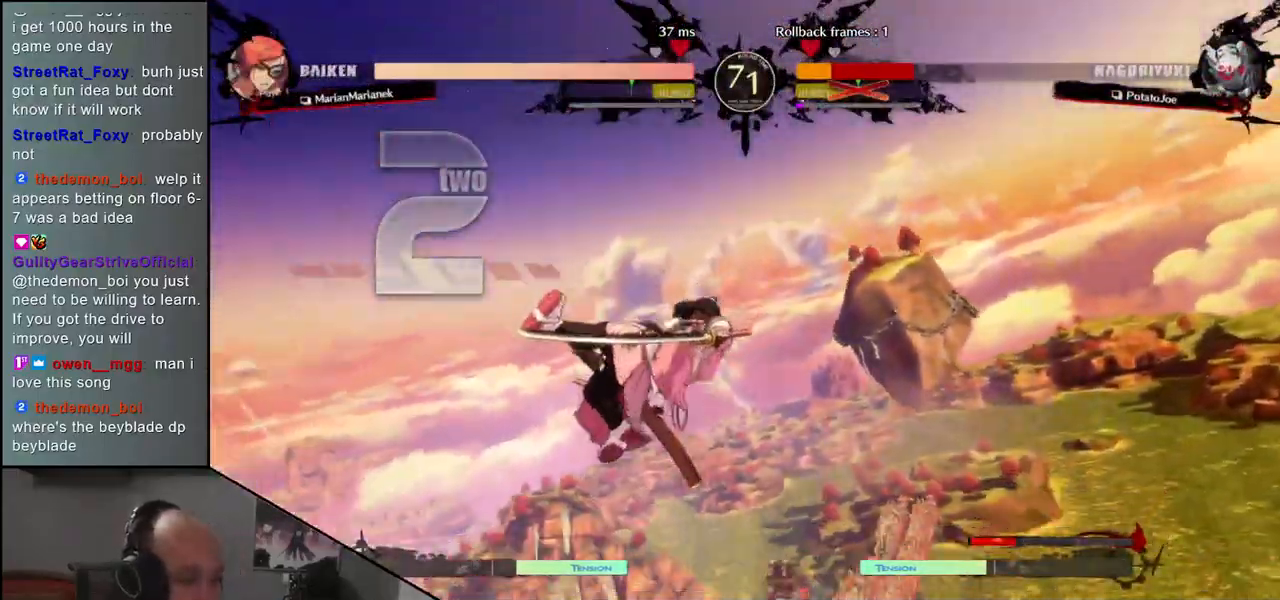
{"buttons": [], "left_stick": "center", "events": []}
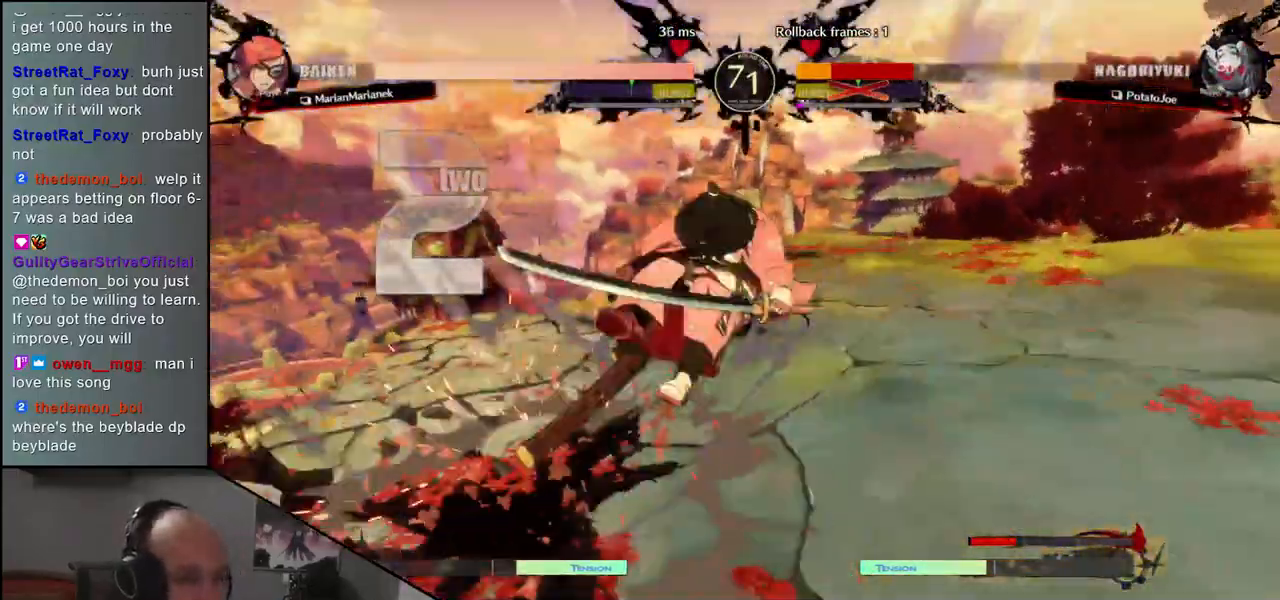
{"buttons": [], "left_stick": "right", "events": [[267, "left_stick", "right"]]}
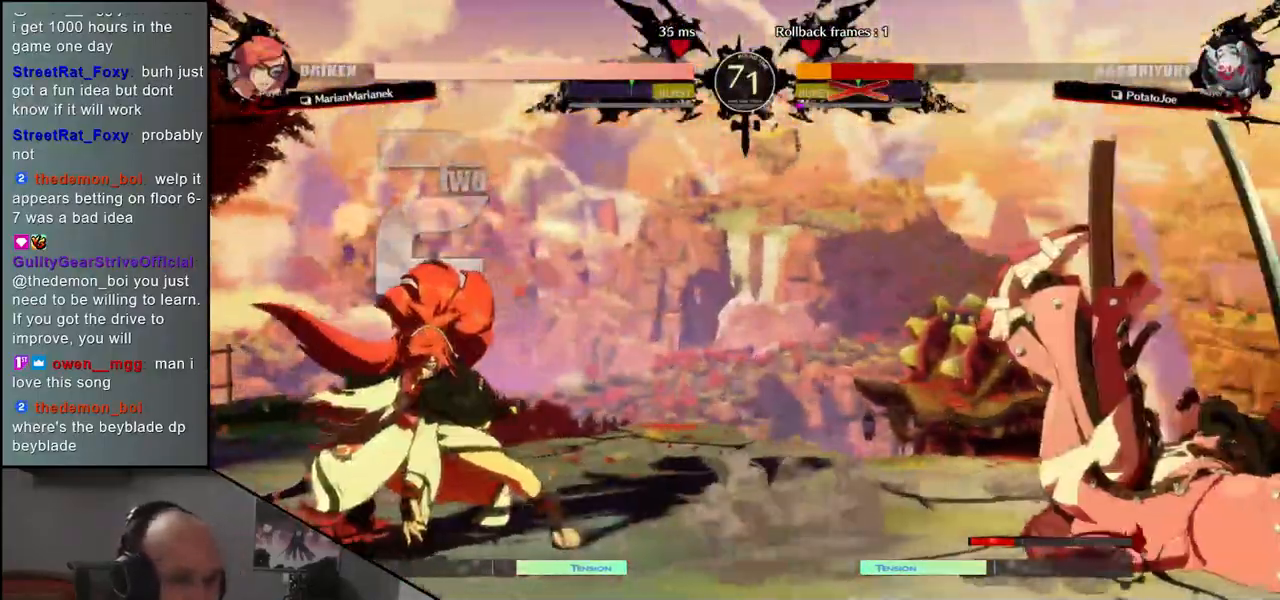
{"buttons": [], "left_stick": "right", "events": []}
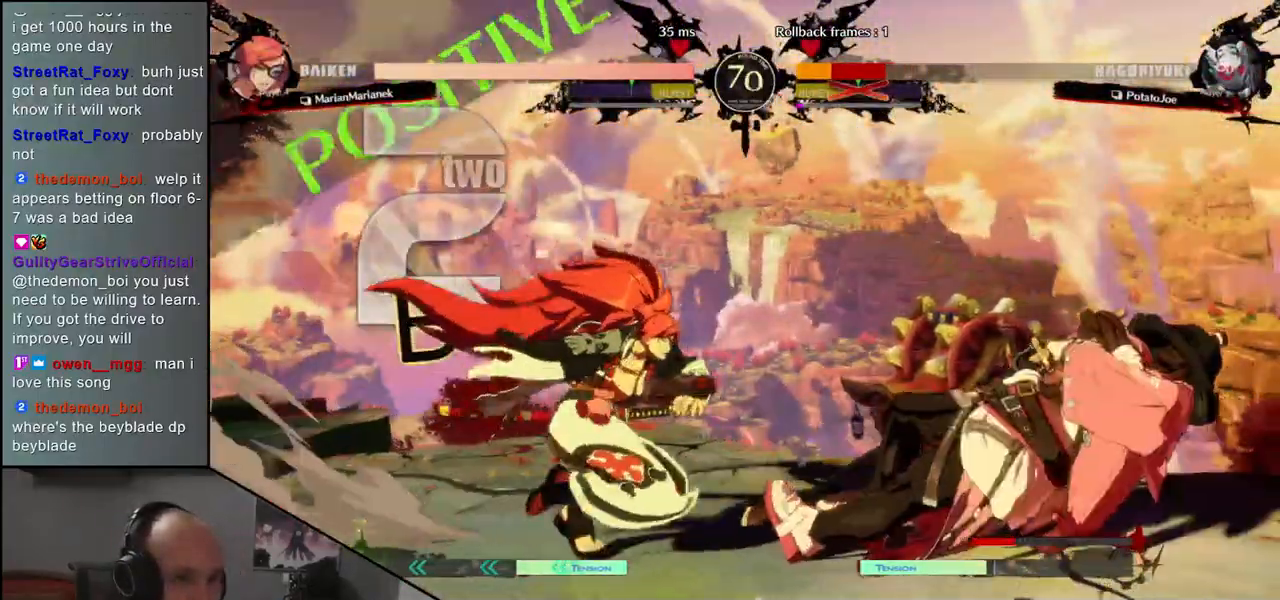
{"buttons": ["TRIANGLE"], "left_stick": "down-right", "events": [[267, "TRIANGLE", "down"], [267, "left_stick", "down-right"], [283, "R1", "down"], [500, "R1", "up"]]}
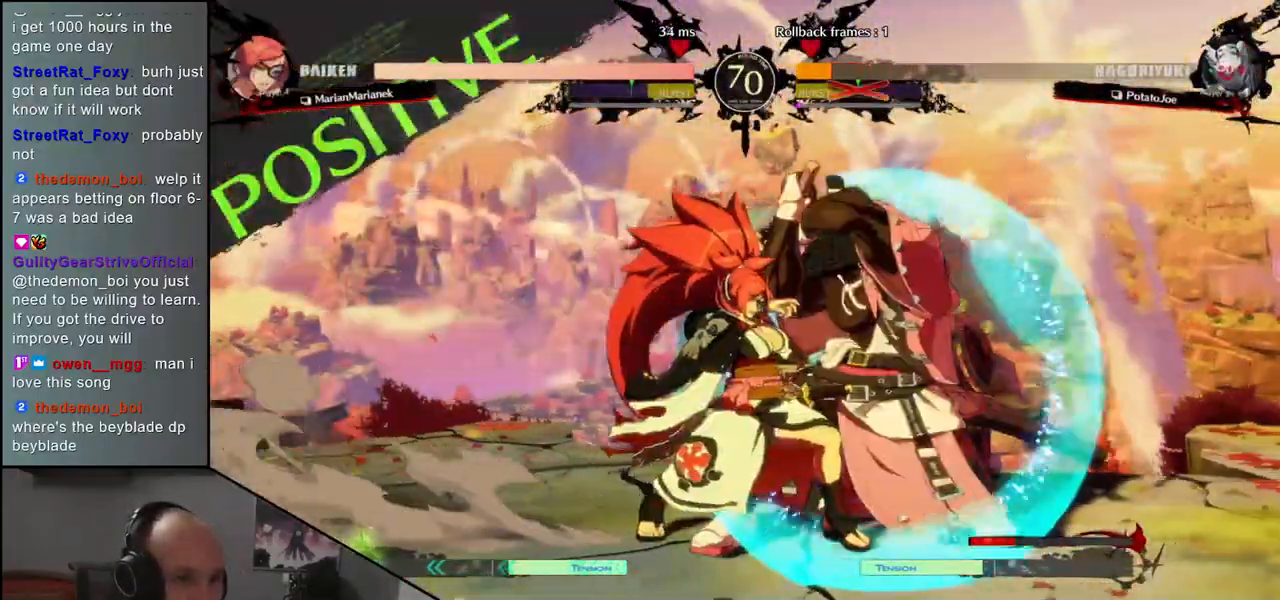
{"buttons": [], "left_stick": "right", "events": [[83, "TRIANGLE", "up"], [233, "left_stick", "right"]]}
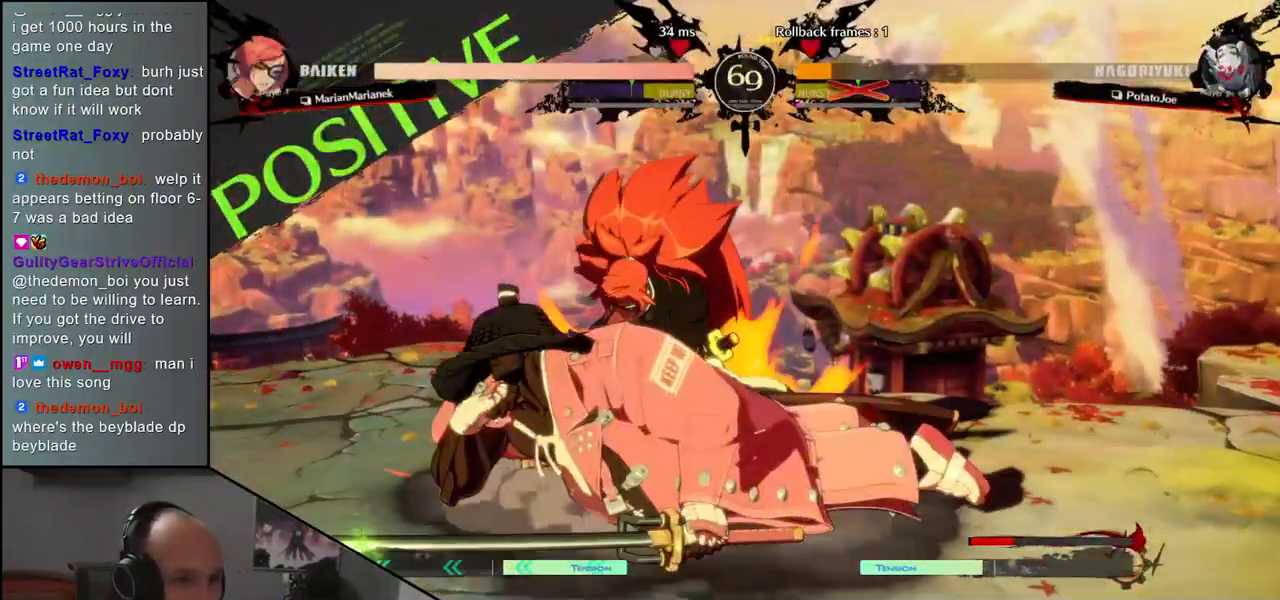
{"buttons": [], "left_stick": "right", "events": []}
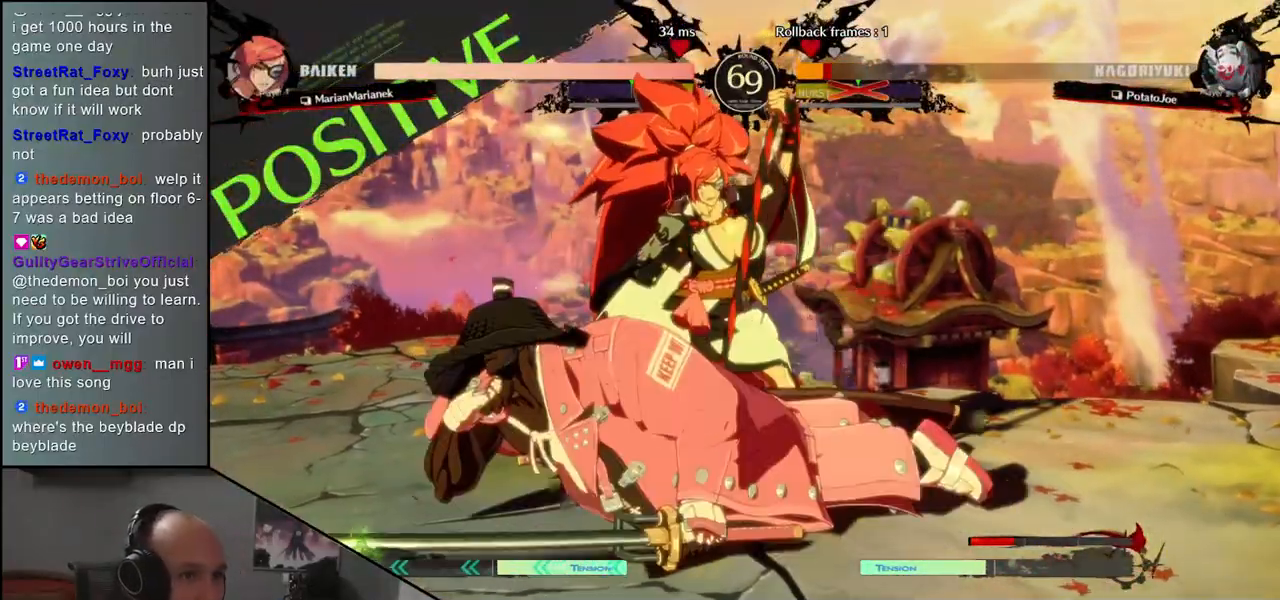
{"buttons": [], "left_stick": "right", "events": []}
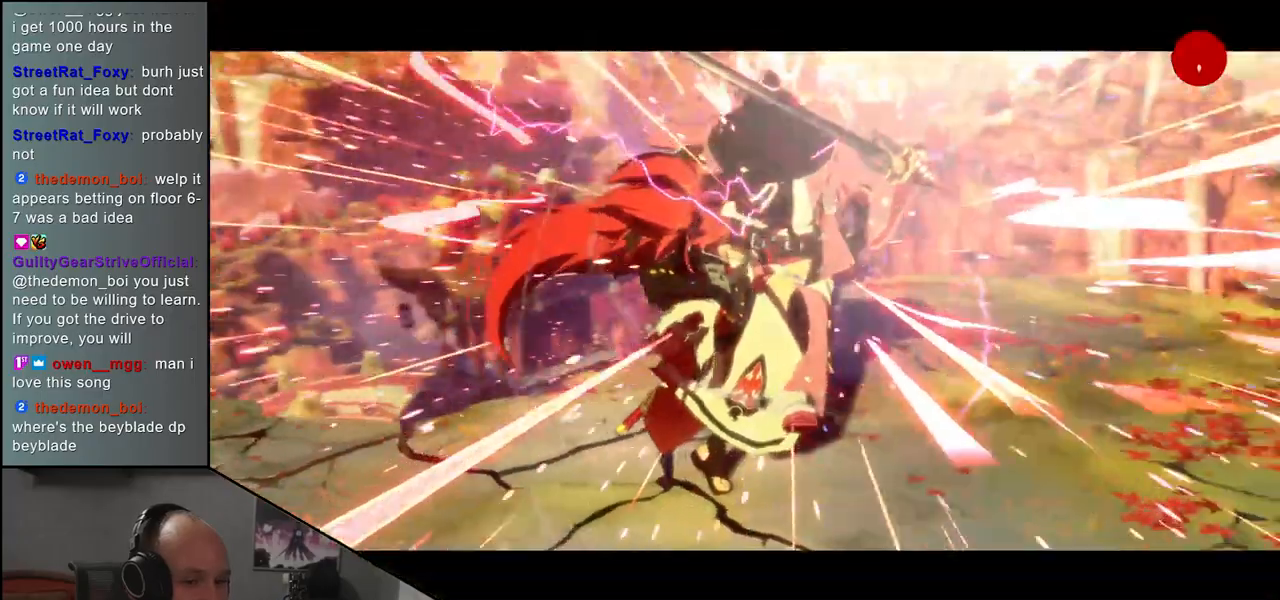
{"buttons": [], "left_stick": "center", "events": [[433, "left_stick", "center"]]}